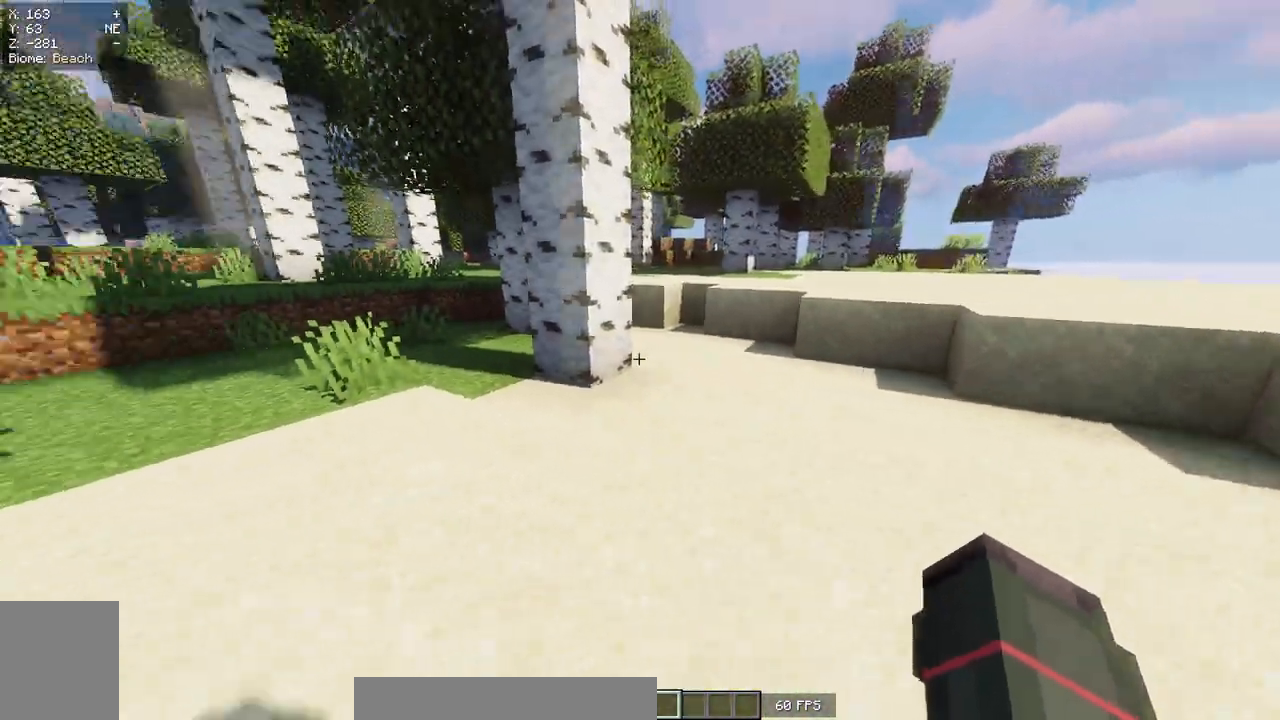
Gameplay with keyboard and mouse; each line is a JSON object with the keys and mouse buttons held at the frame after it. "events" lists presses ("down") and releases ("up") of "a", "d", "s", "w", "mouse_left" and "mouse_right" between this image and that frame as [ms after this image, input, new state], when the widget could be followed in between. "mouse_left", "mouse_right" = the "left", "right" buttons of the "mouse" list. No other keys are recorded. Fast repeated clicks can show as one long hold. Mouse movement is not recorded.
{"keys": ["w"], "mouse": [], "events": [[67, "w", "down"]]}
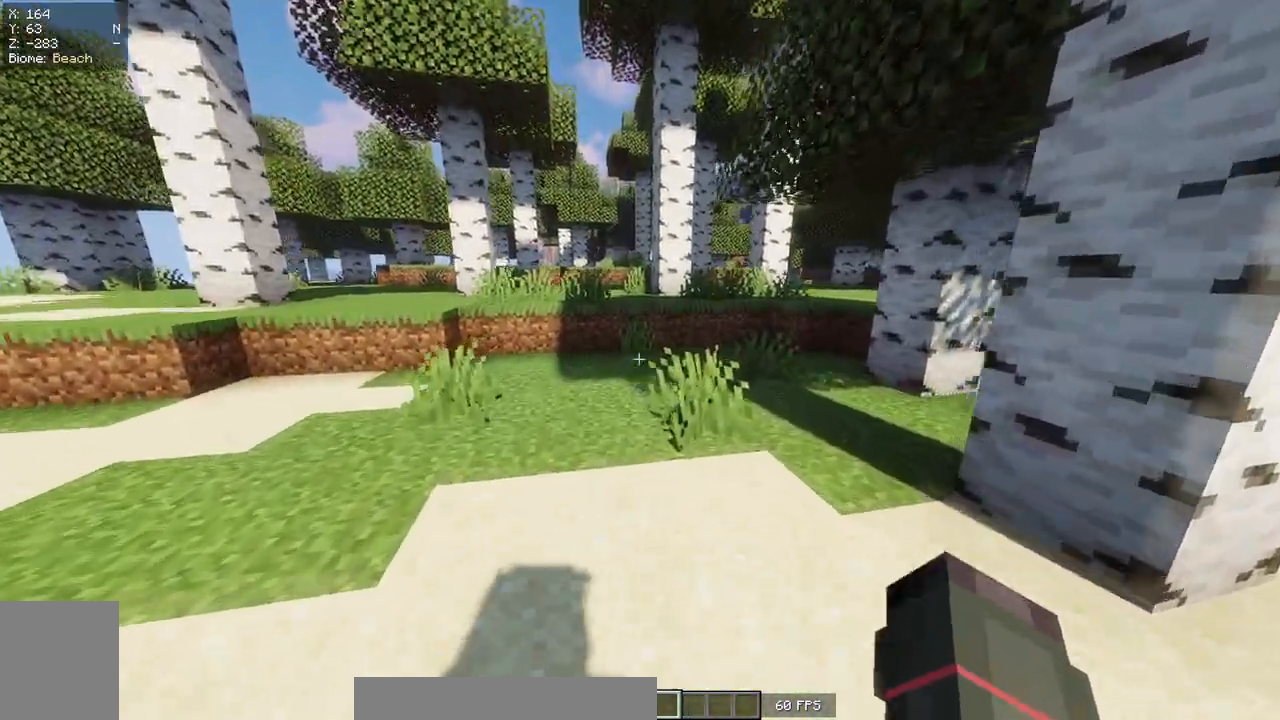
{"keys": ["w"], "mouse": [], "events": []}
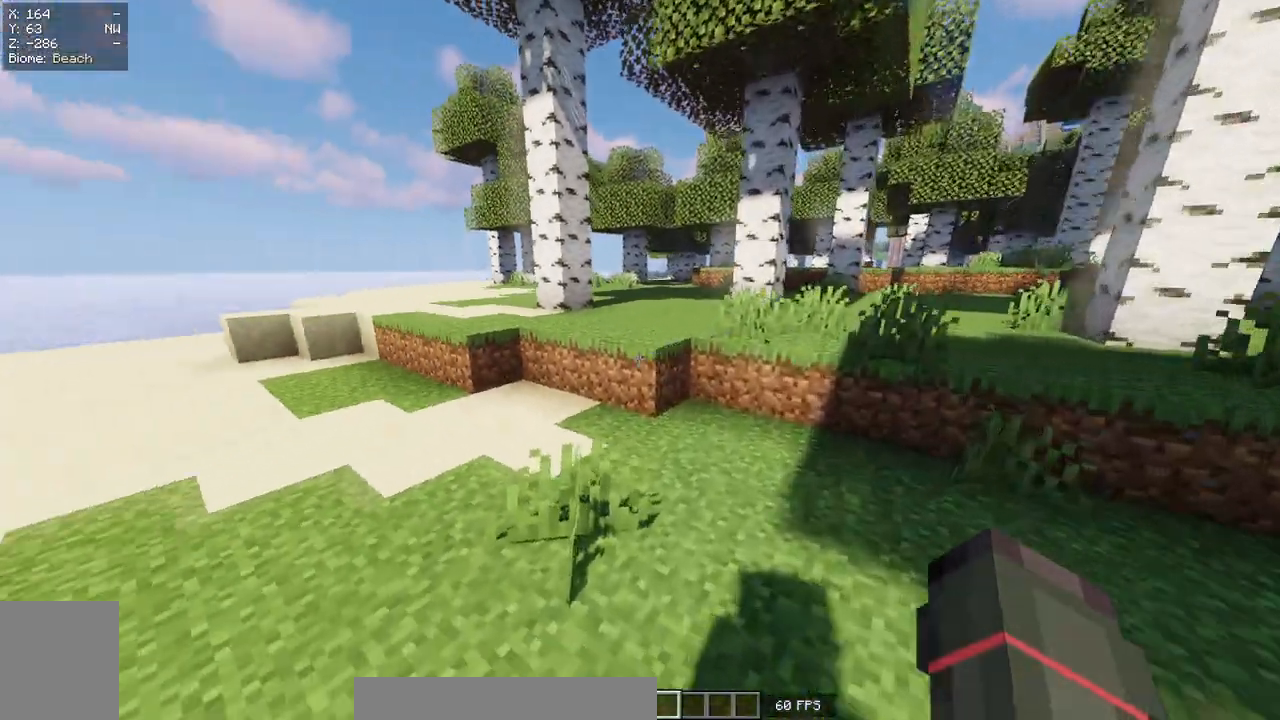
{"keys": ["w"], "mouse": [], "events": []}
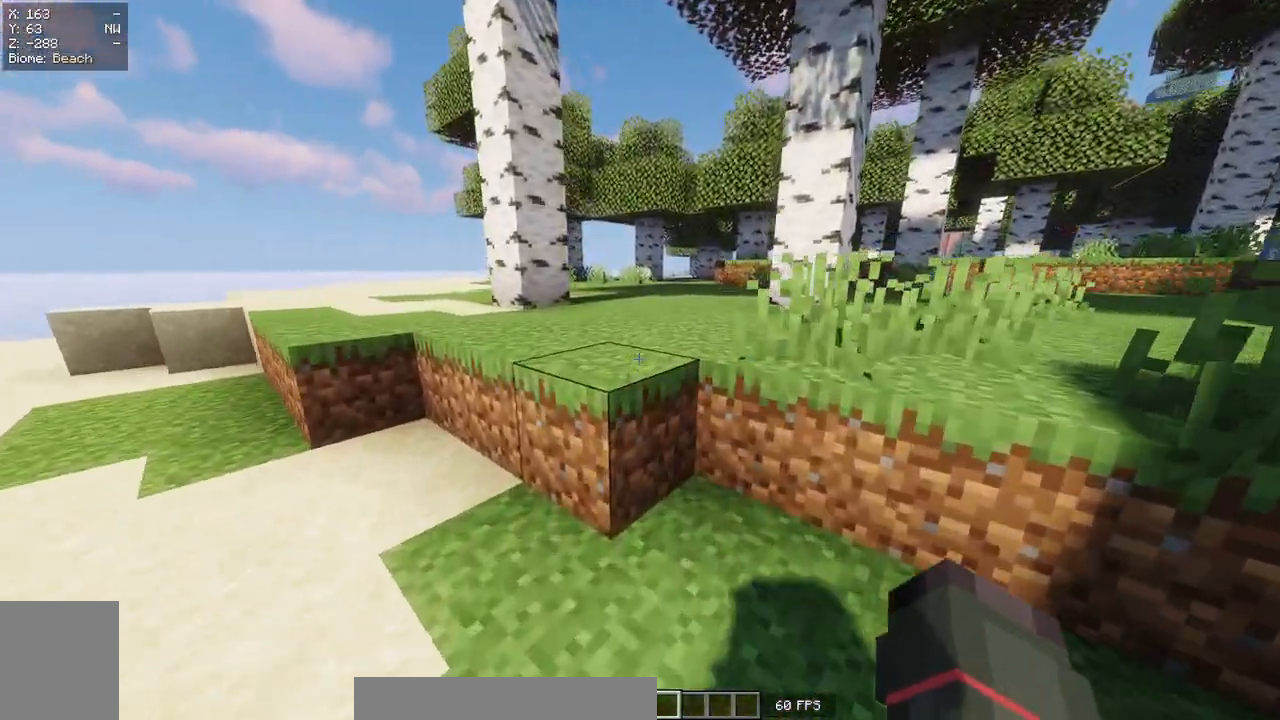
{"keys": ["w"], "mouse": [], "events": []}
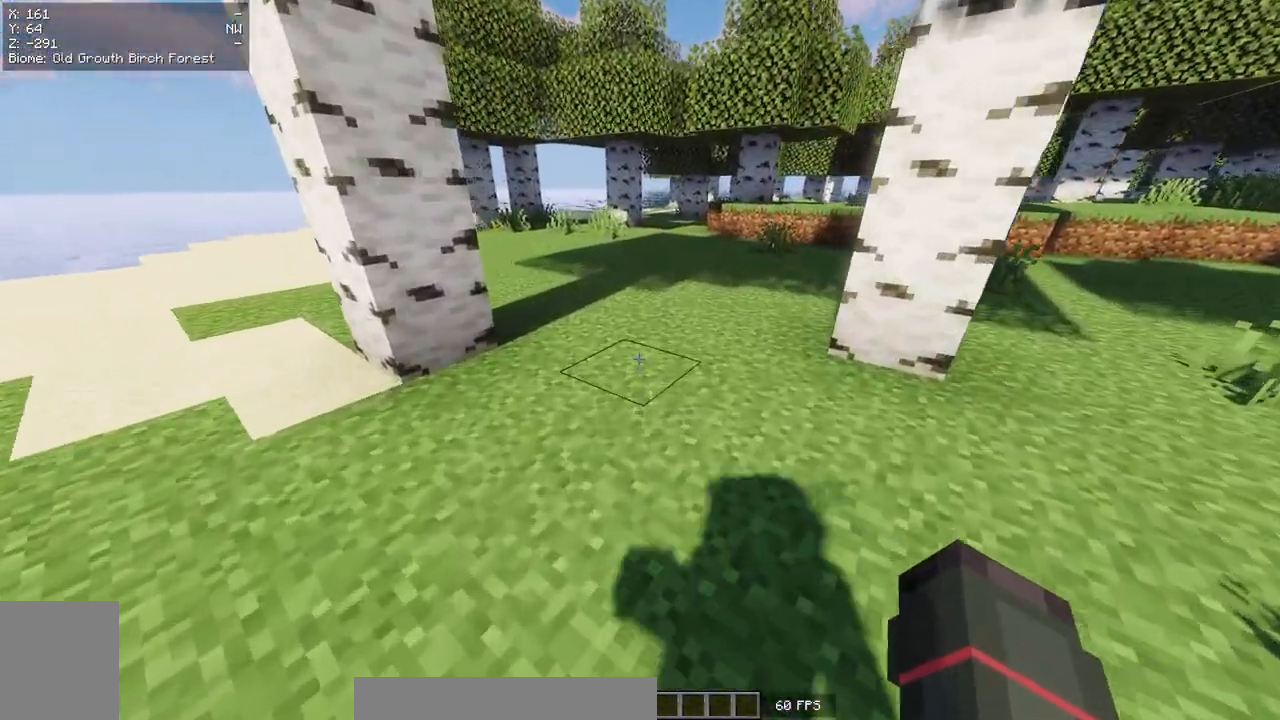
{"keys": ["w"], "mouse": [], "events": []}
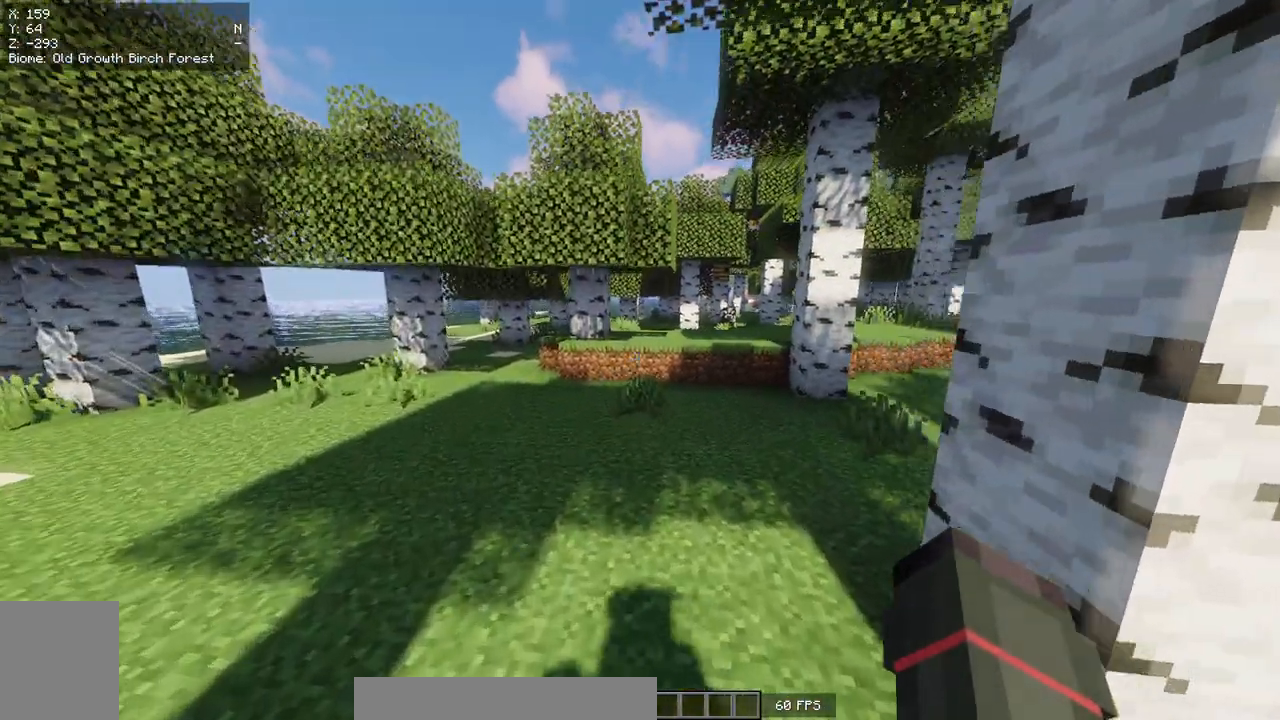
{"keys": ["w"], "mouse": [], "events": []}
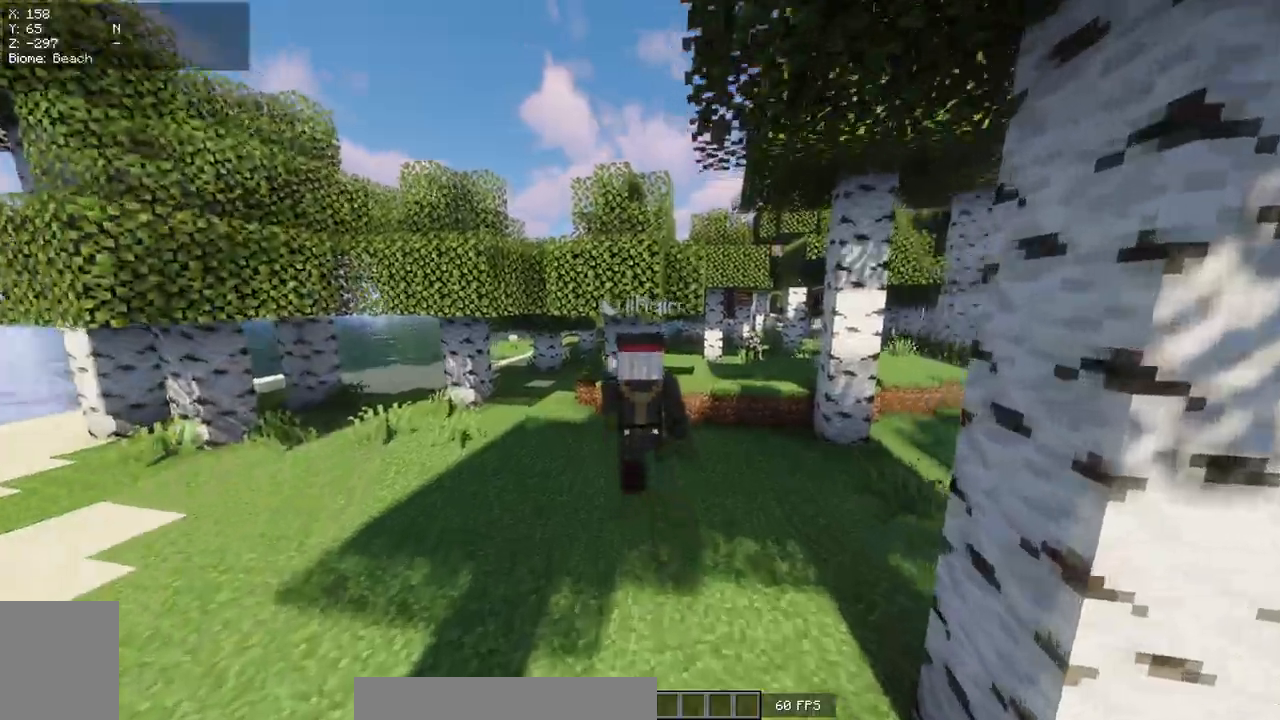
{"keys": ["w"], "mouse": [], "events": []}
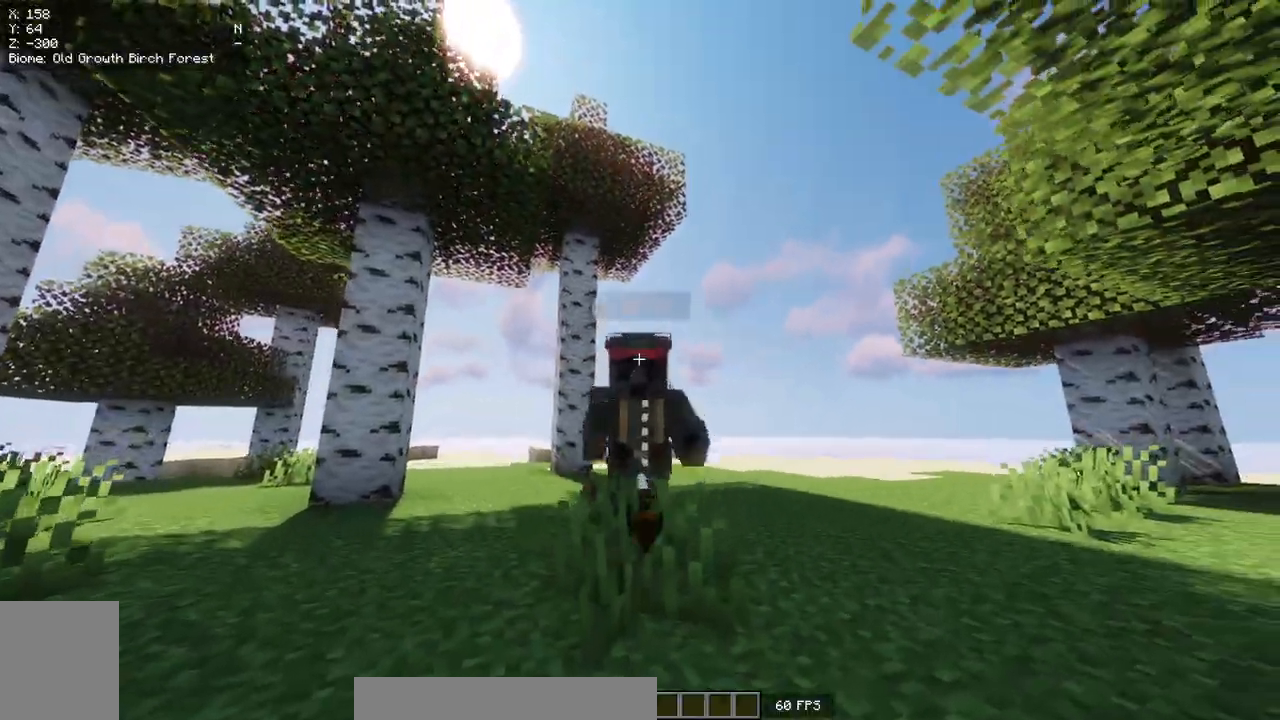
{"keys": ["w"], "mouse": [], "events": []}
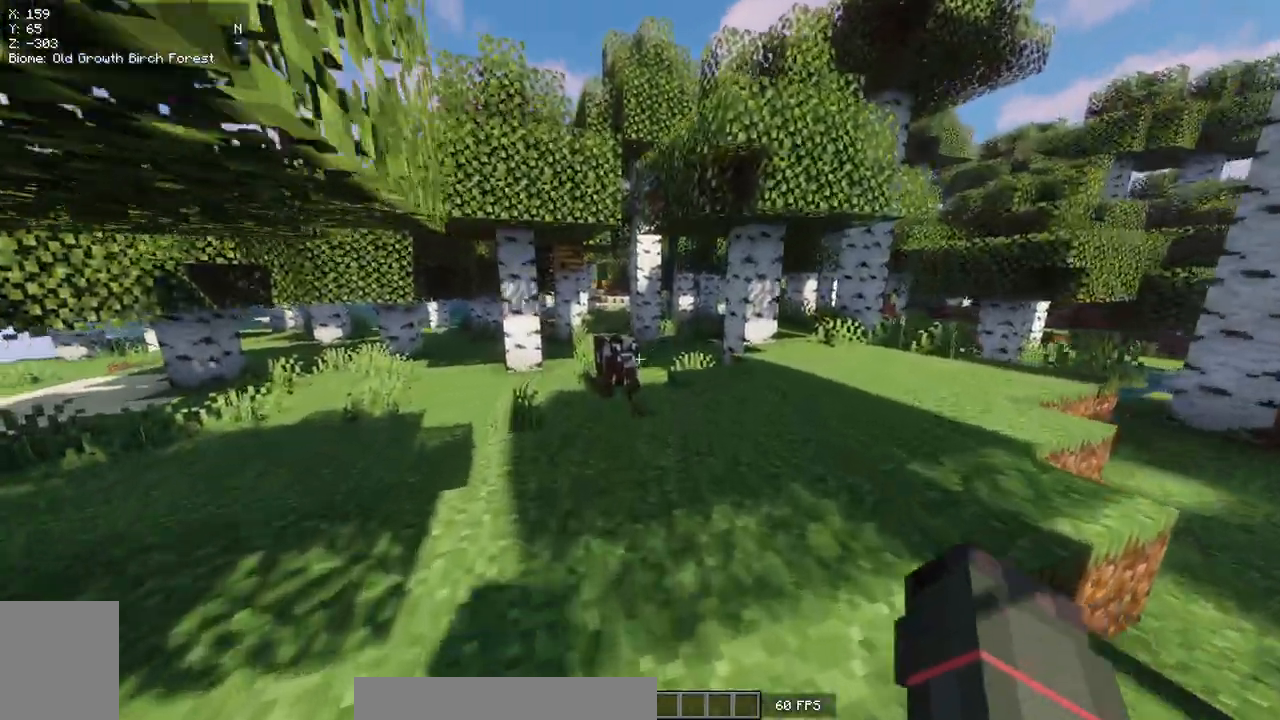
{"keys": ["w"], "mouse": [], "events": []}
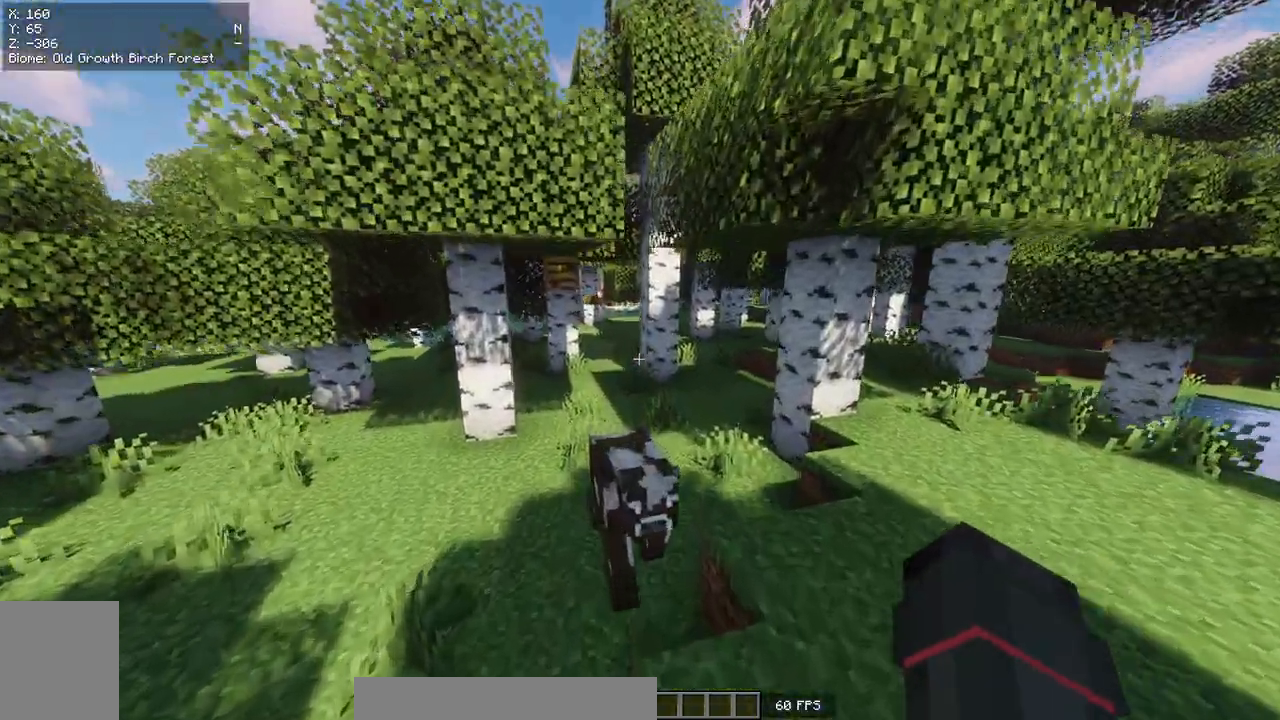
{"keys": ["w"], "mouse": [], "events": []}
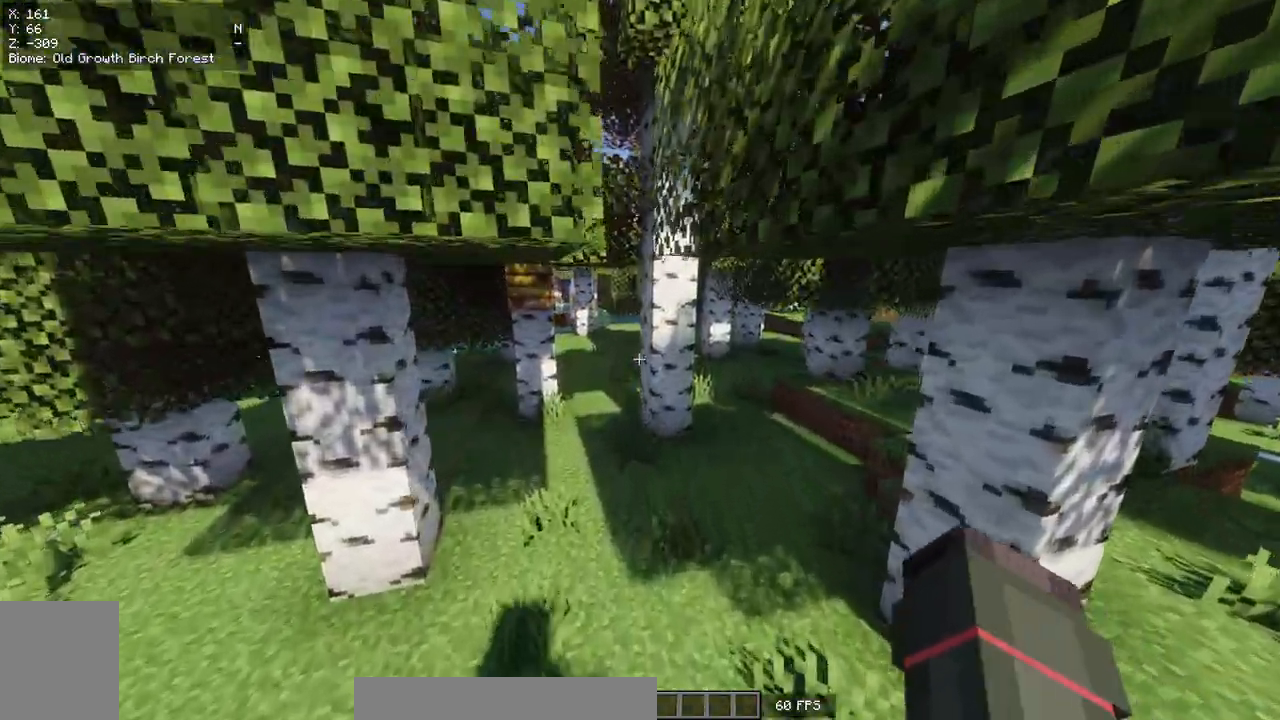
{"keys": ["w"], "mouse": [], "events": []}
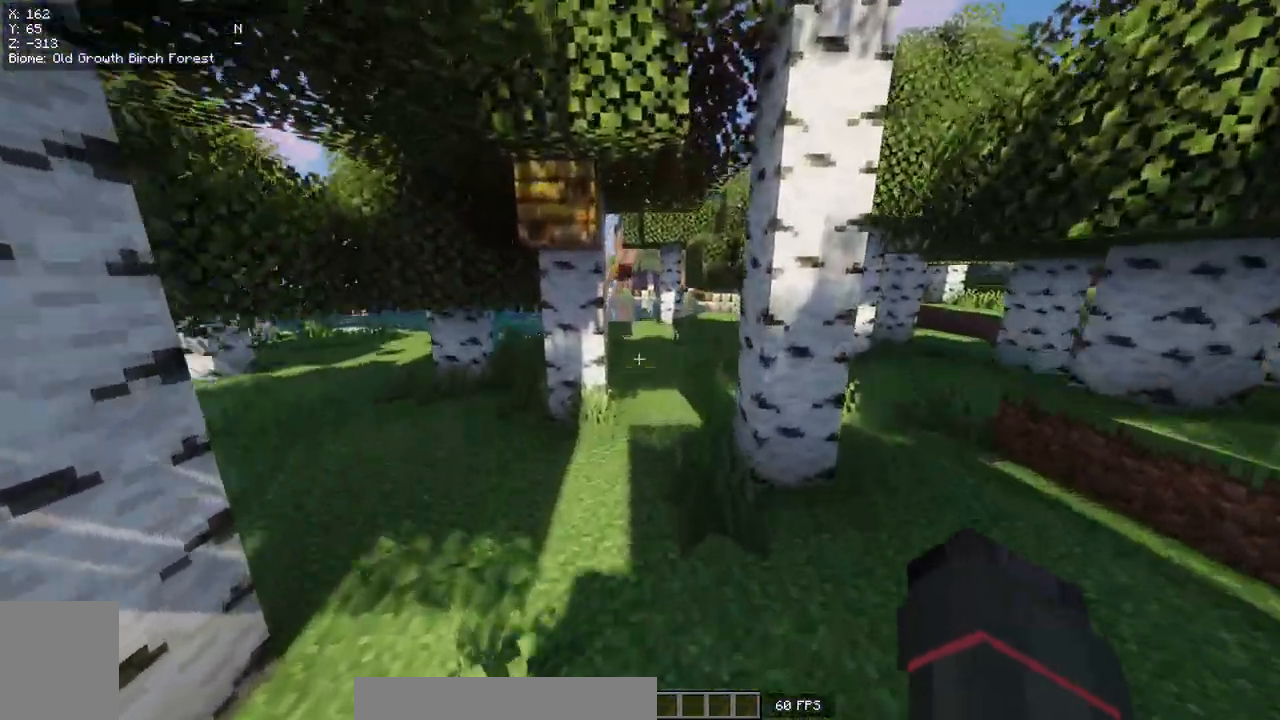
{"keys": ["w"], "mouse": [], "events": []}
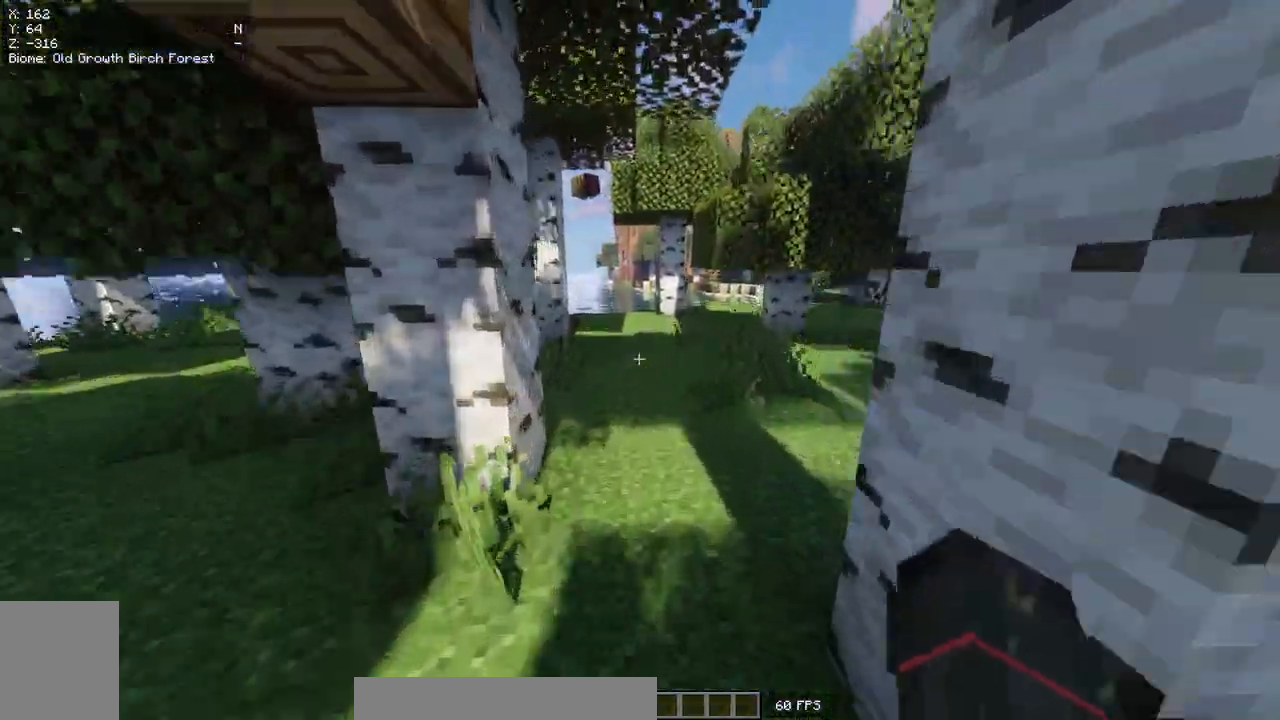
{"keys": ["w"], "mouse": [], "events": []}
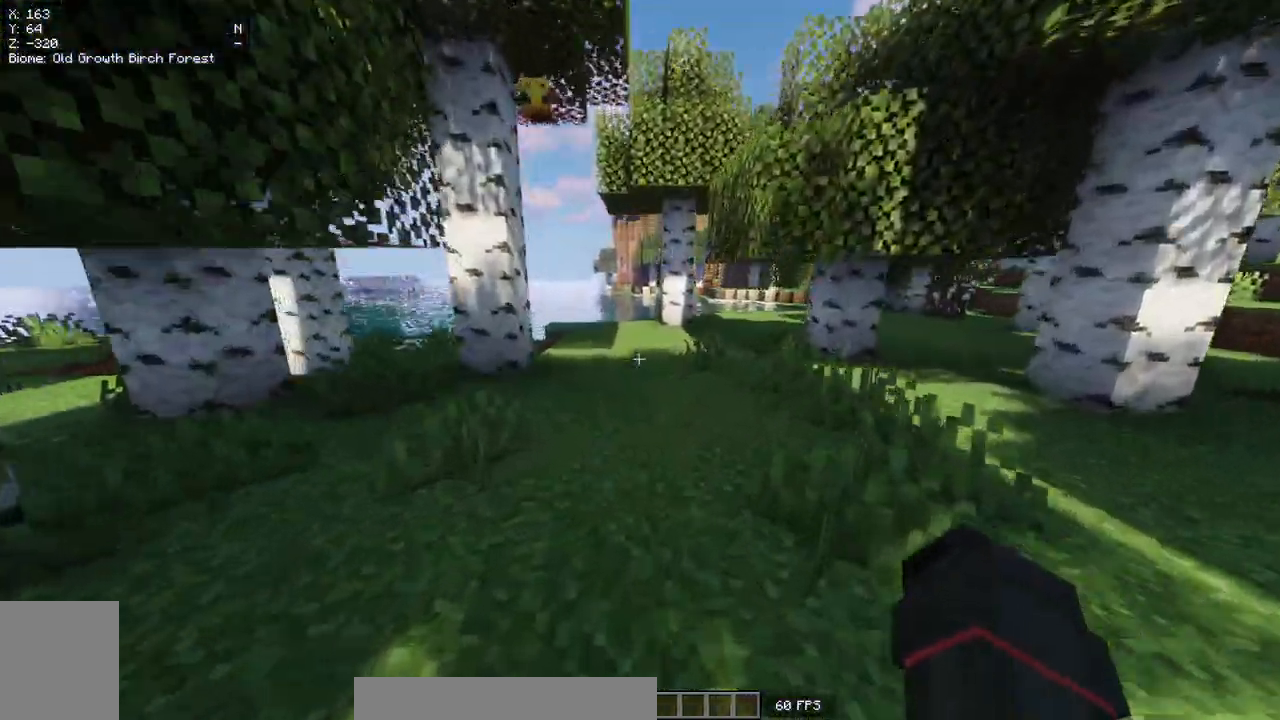
{"keys": ["w"], "mouse": [], "events": []}
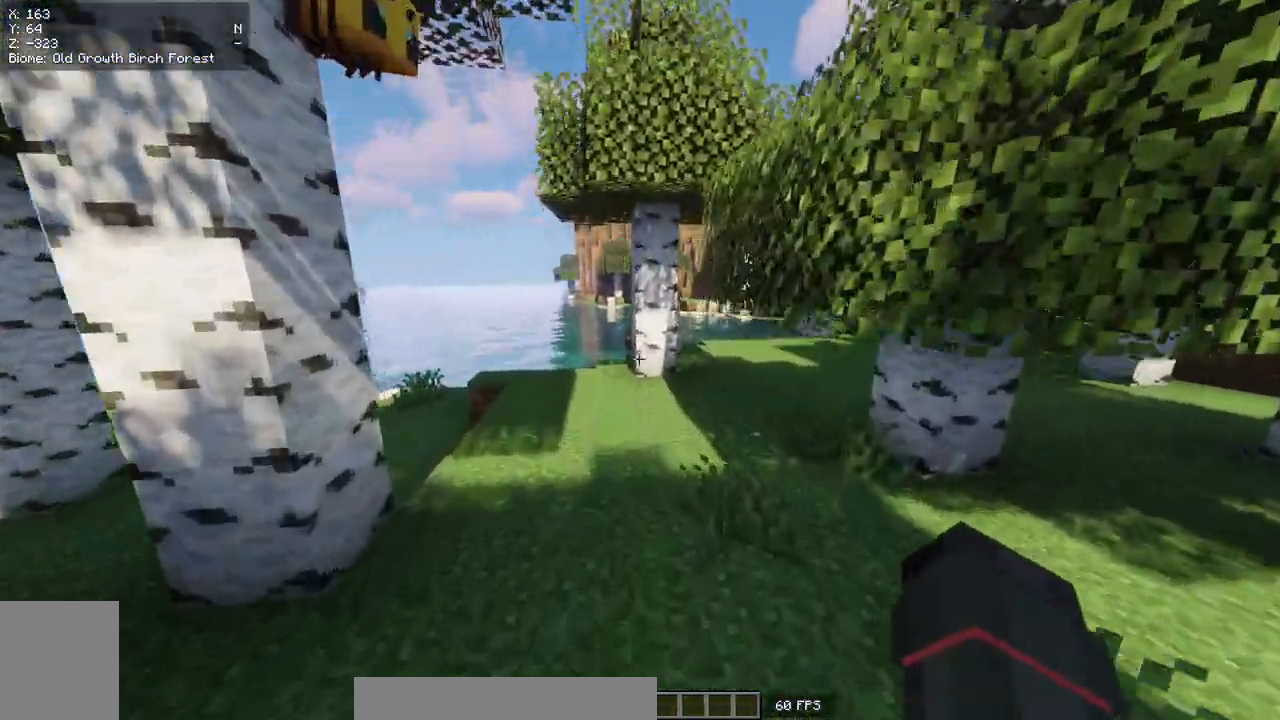
{"keys": ["w"], "mouse": [], "events": []}
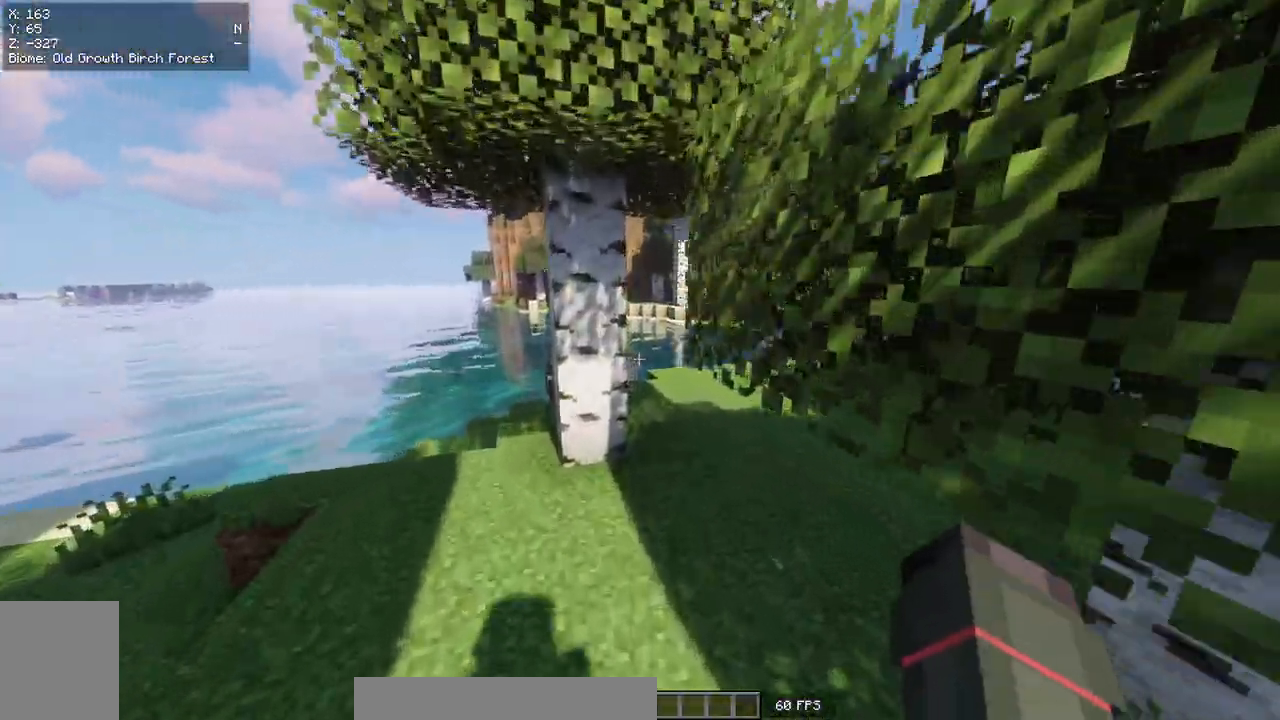
{"keys": ["w"], "mouse": [], "events": []}
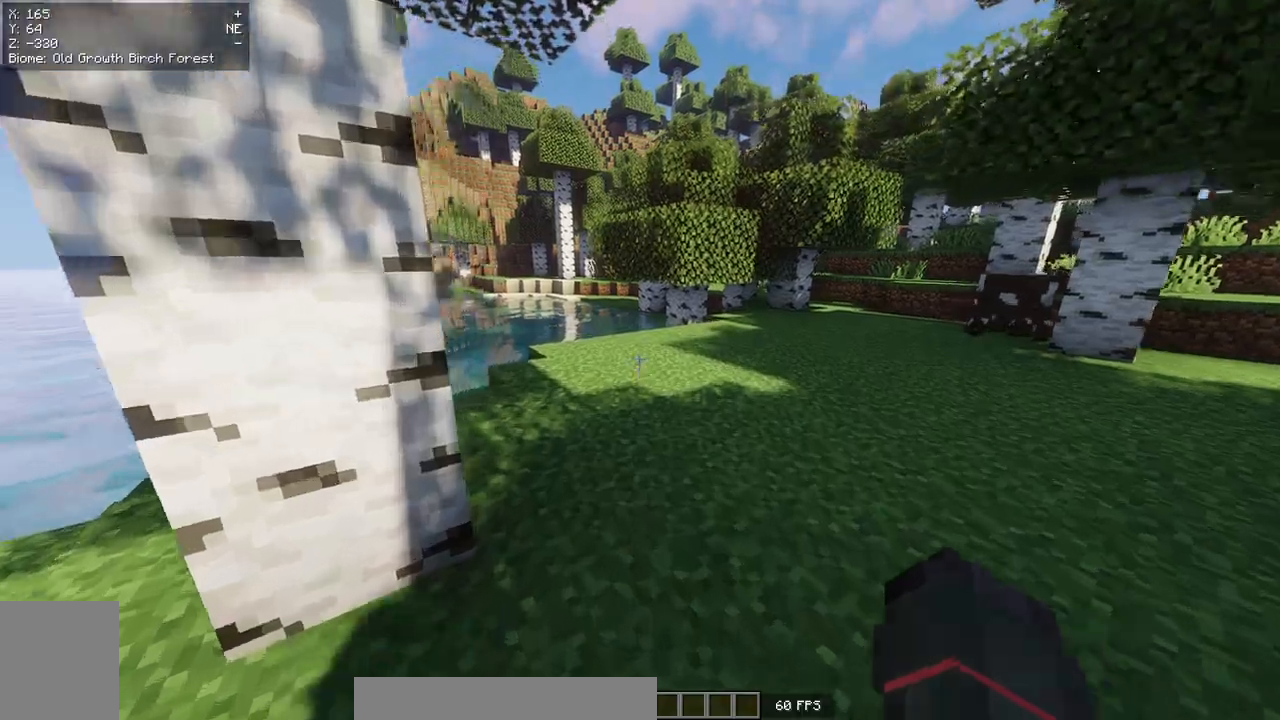
{"keys": ["w"], "mouse": [], "events": []}
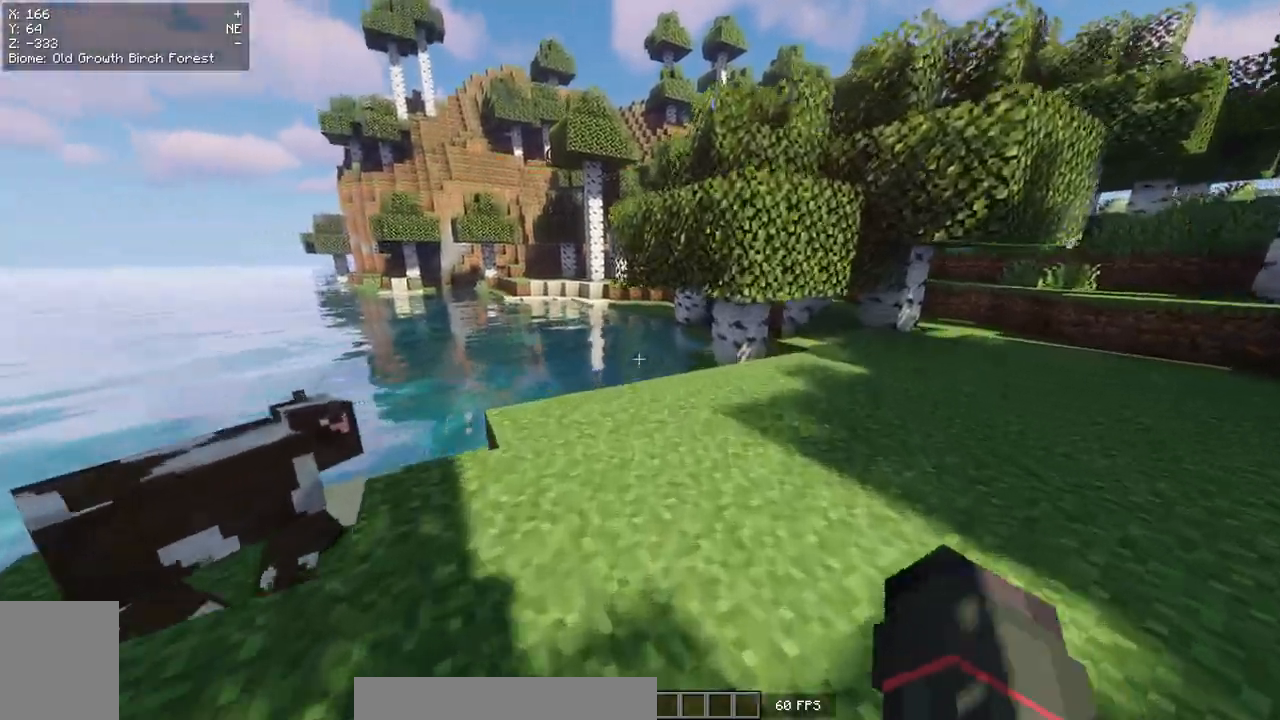
{"keys": ["w"], "mouse": [], "events": []}
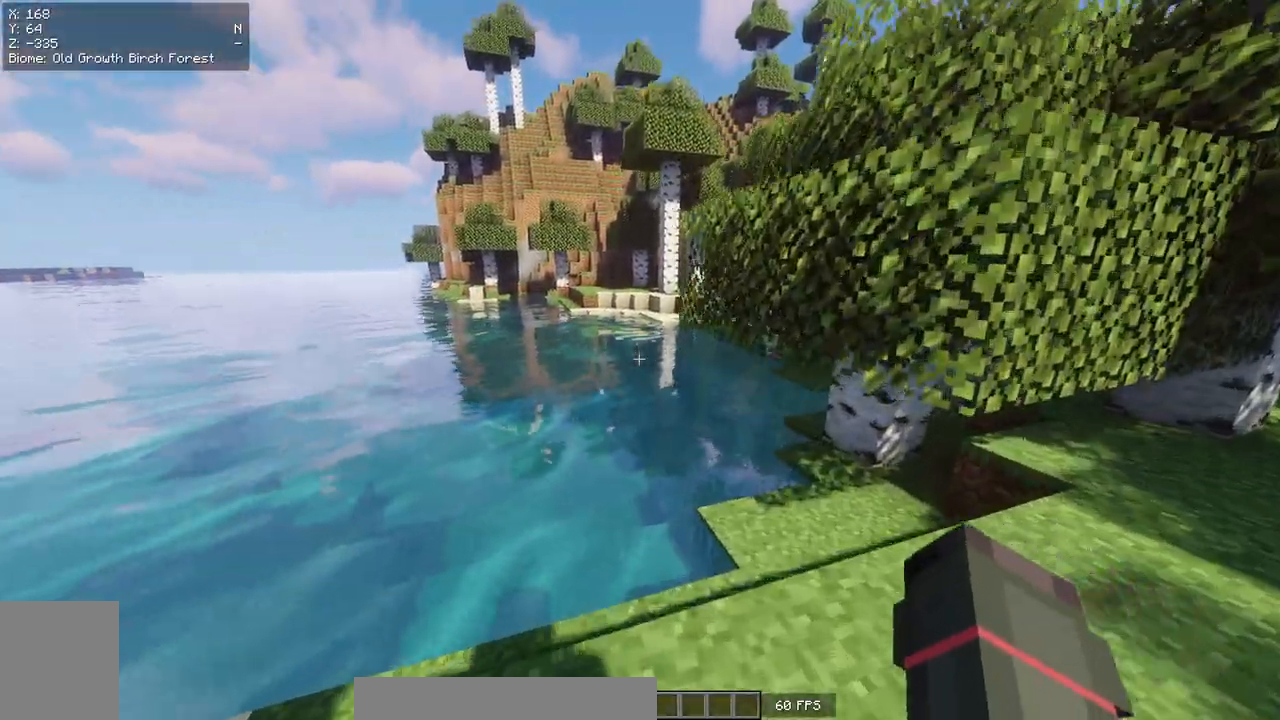
{"keys": ["w"], "mouse": [], "events": []}
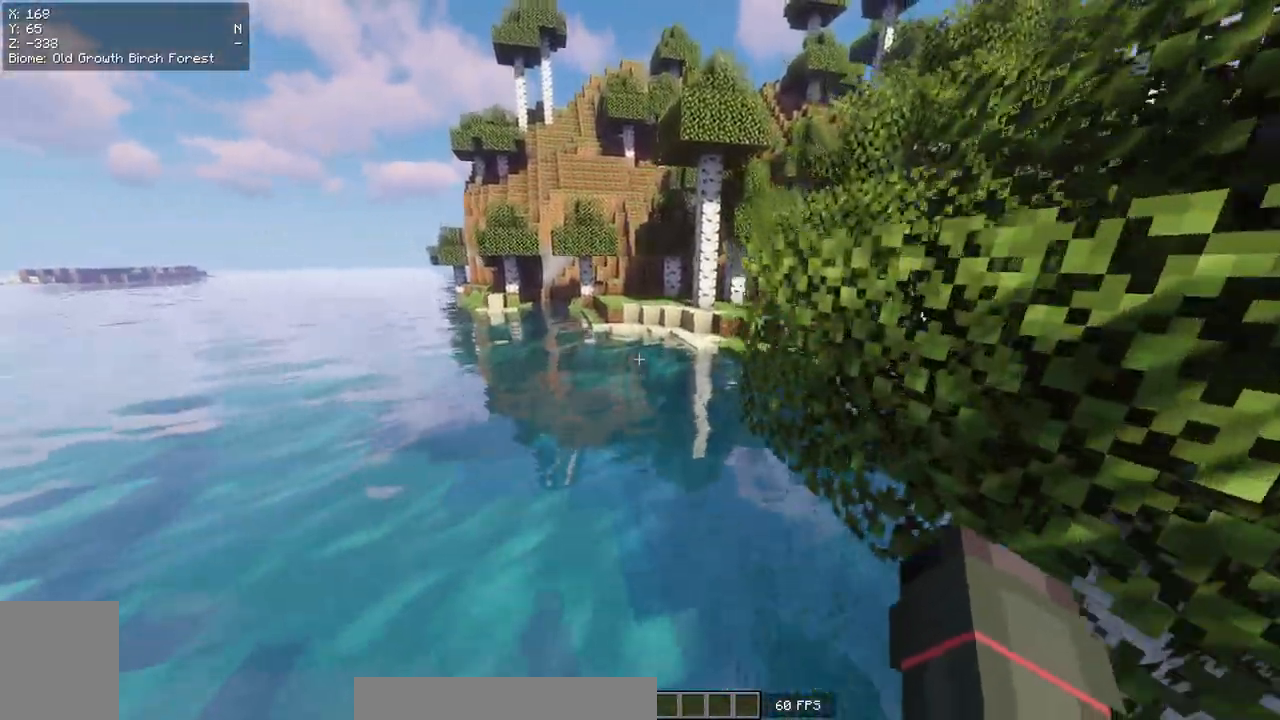
{"keys": ["w"], "mouse": [], "events": []}
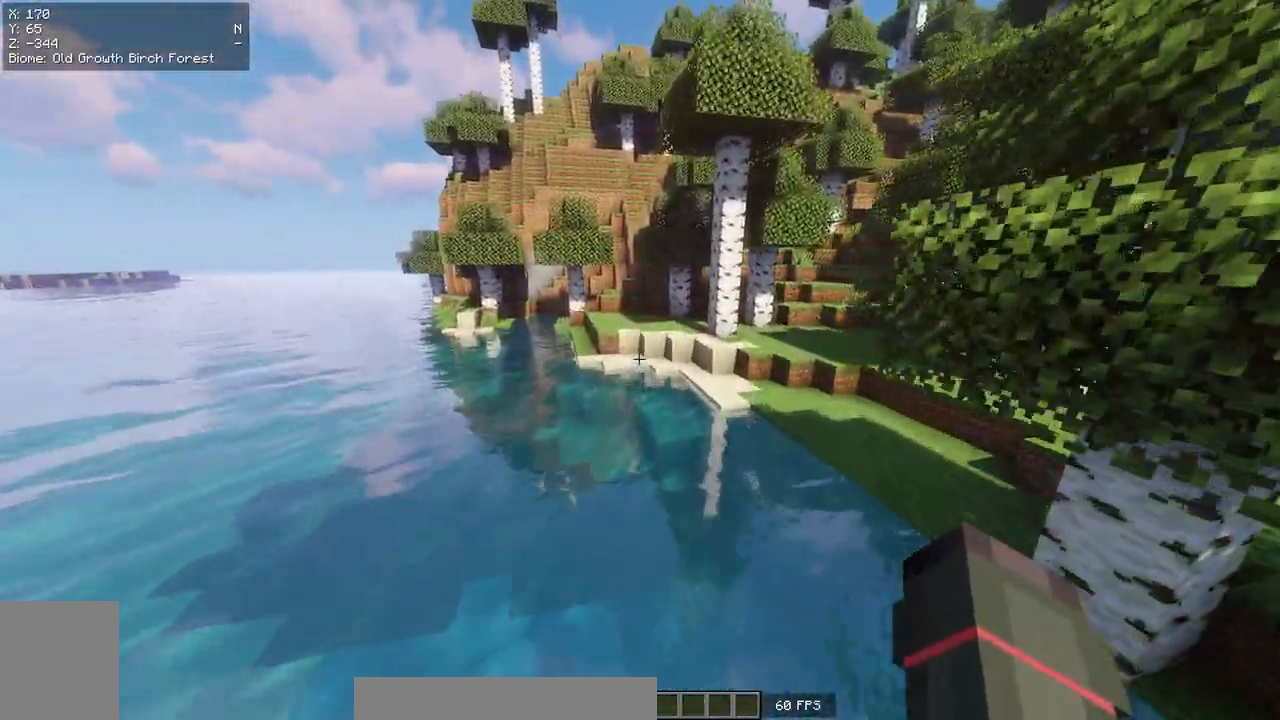
{"keys": ["w"], "mouse": [], "events": []}
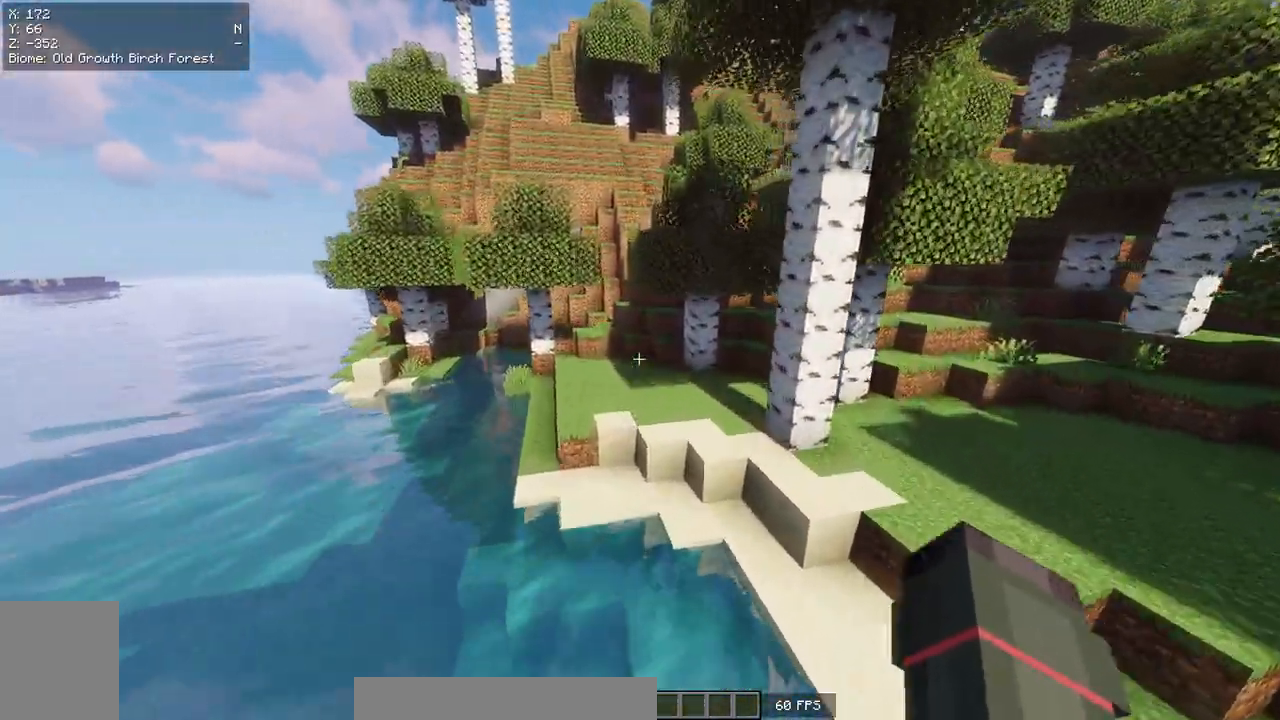
{"keys": ["w"], "mouse": [], "events": []}
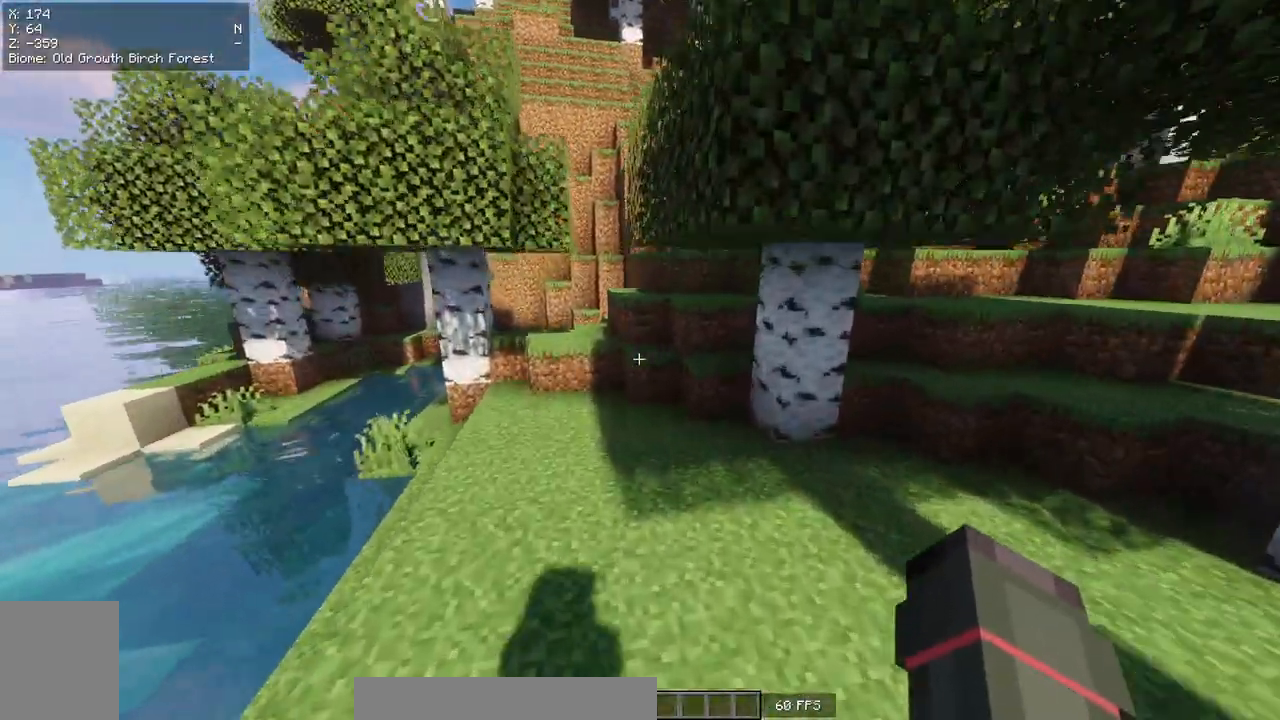
{"keys": ["w"], "mouse": [], "events": []}
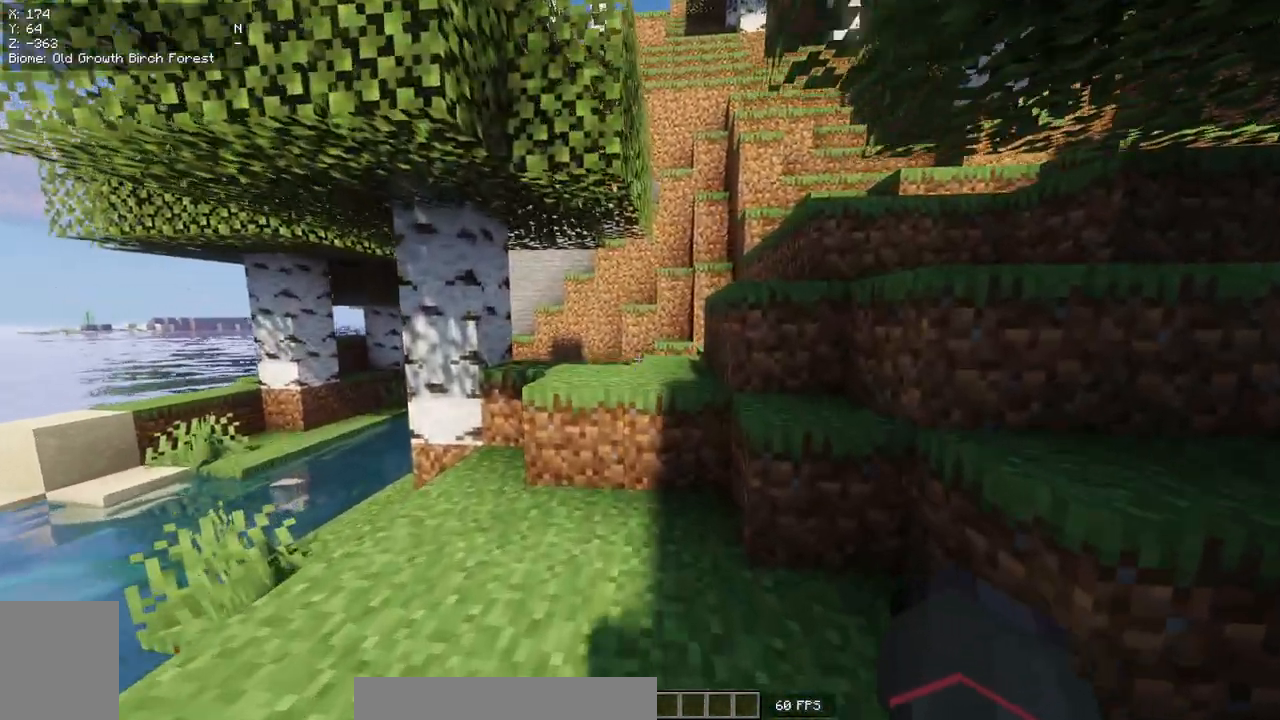
{"keys": ["w"], "mouse": [], "events": []}
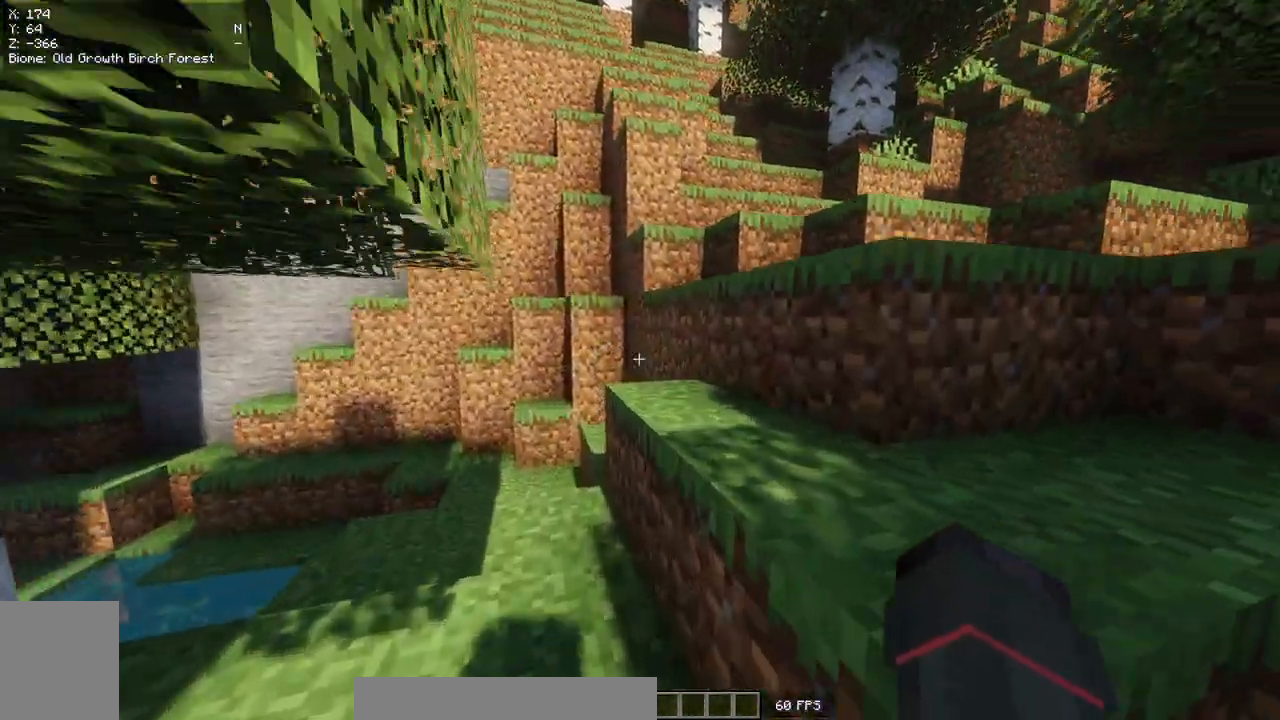
{"keys": ["w"], "mouse": [], "events": []}
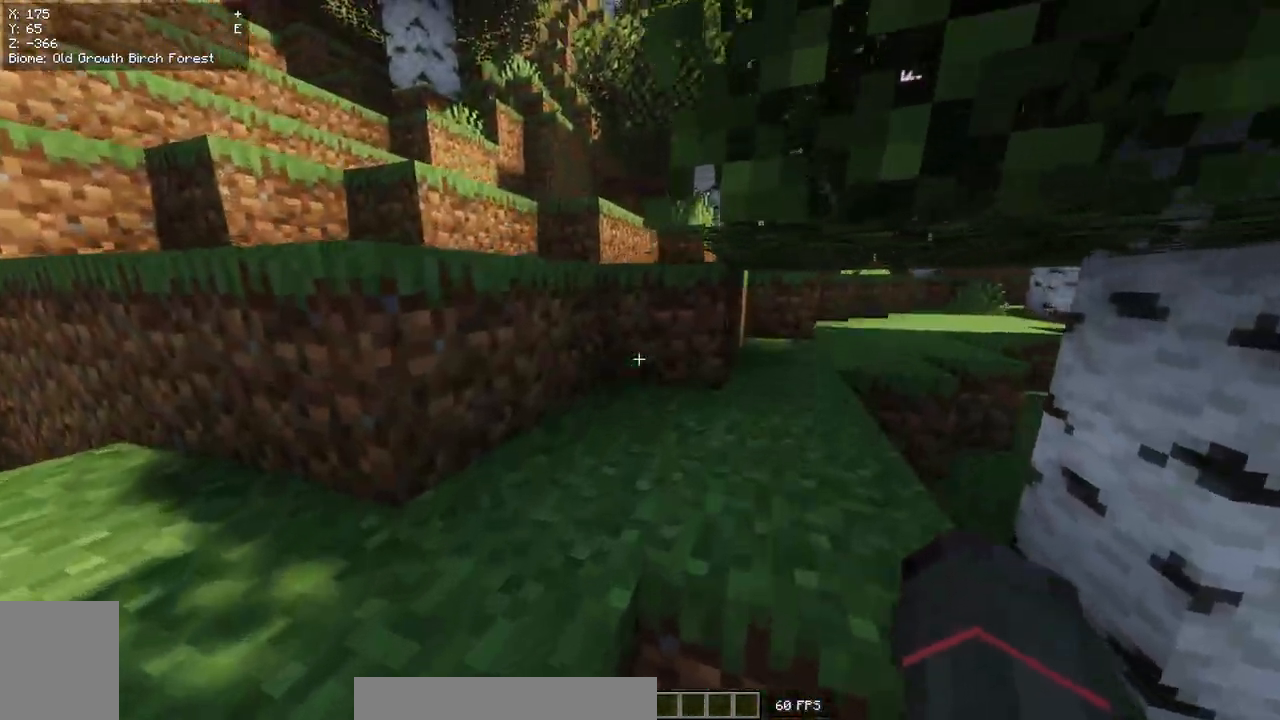
{"keys": ["w"], "mouse": [], "events": []}
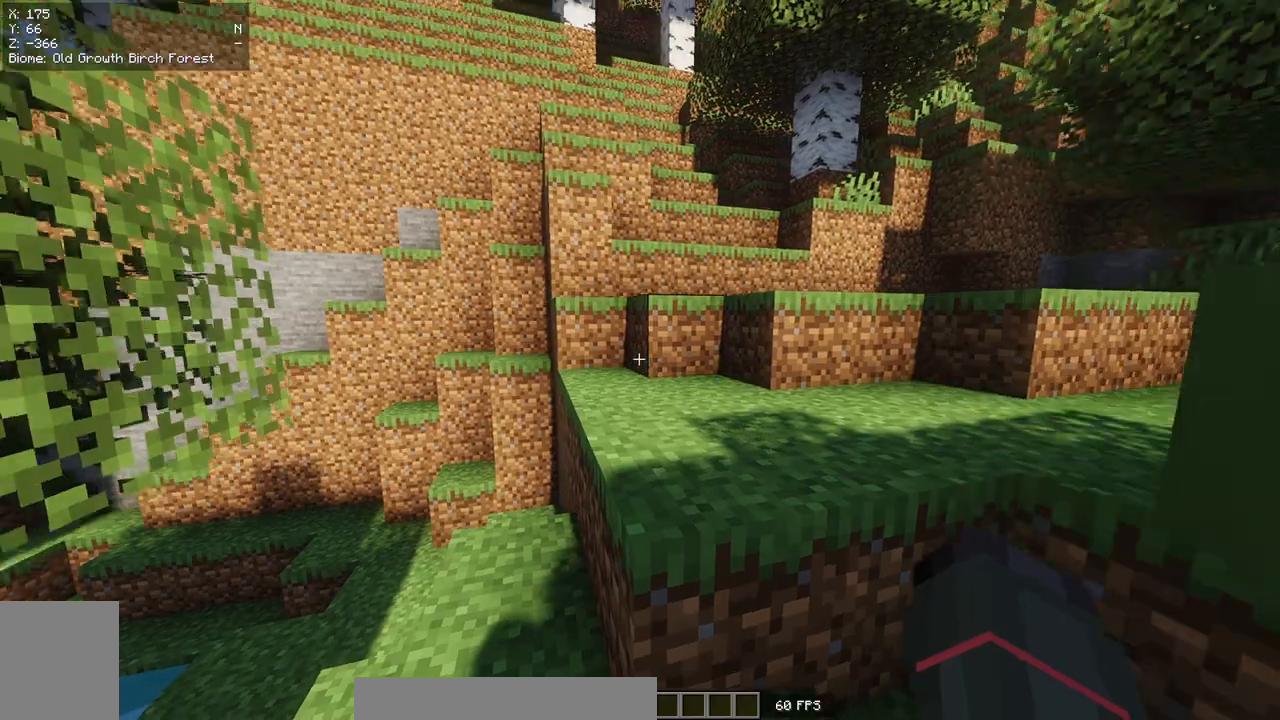
{"keys": ["w"], "mouse": [], "events": []}
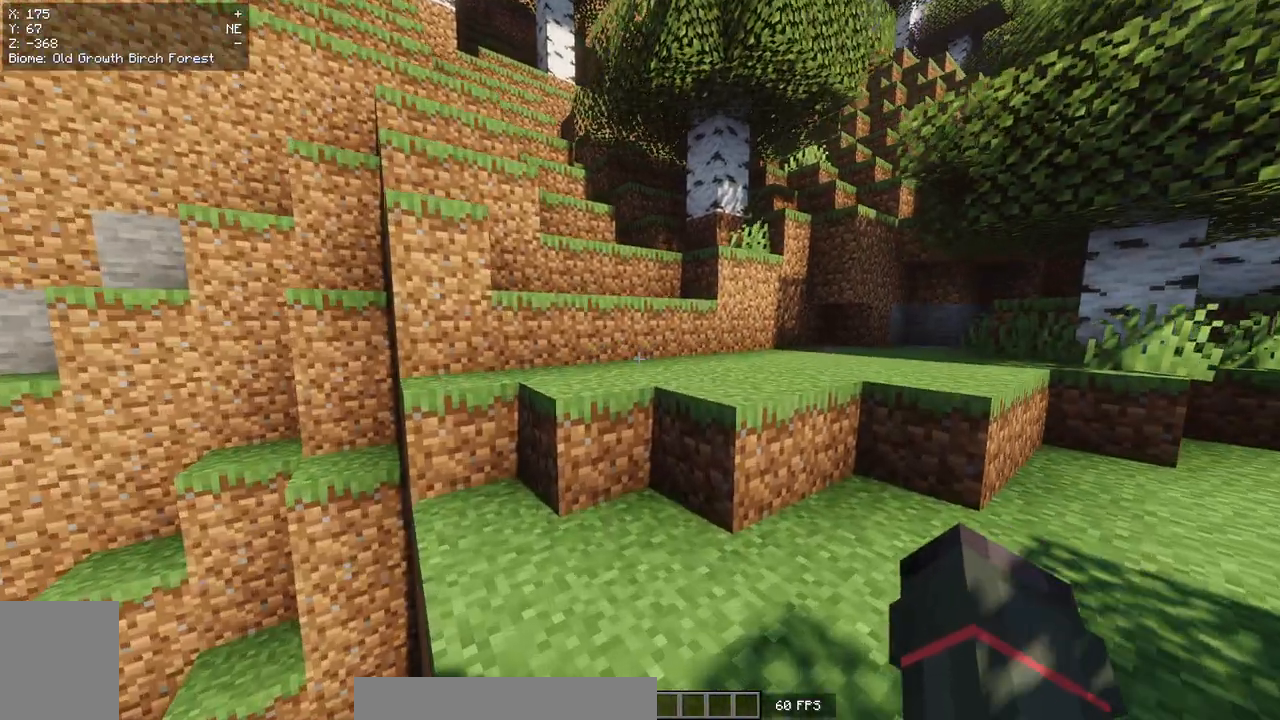
{"keys": ["w"], "mouse": [], "events": []}
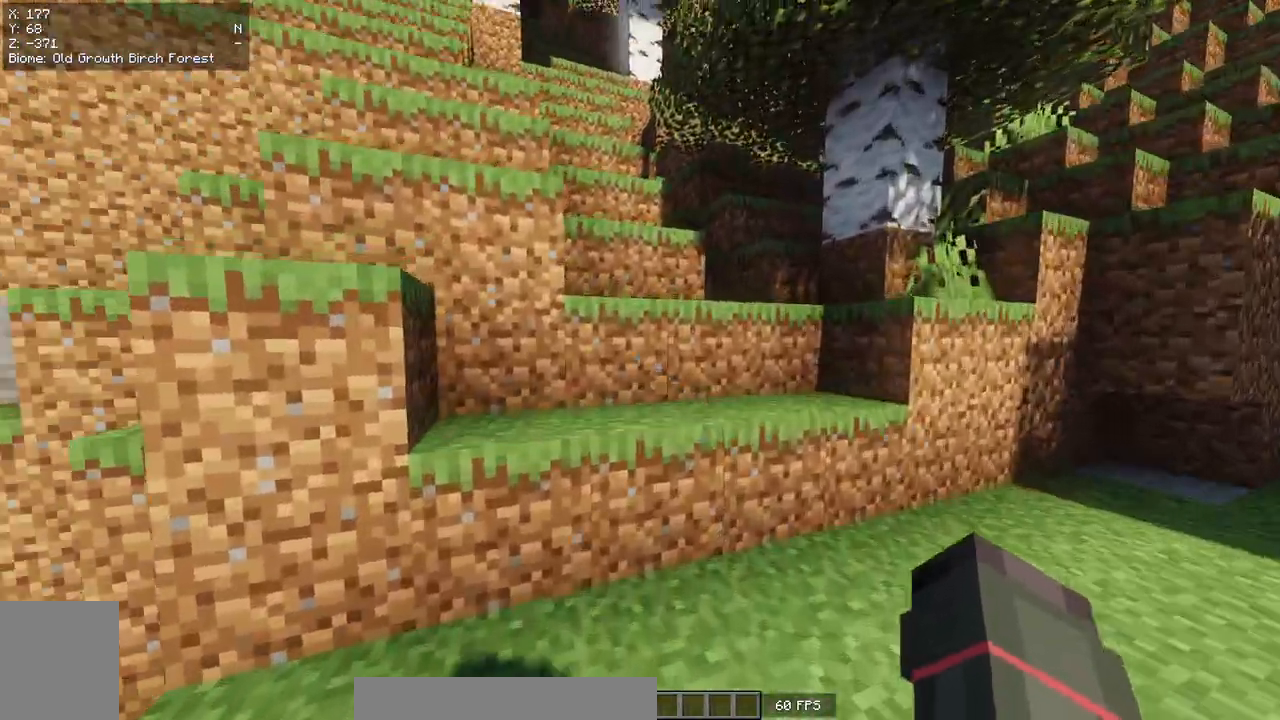
{"keys": ["w"], "mouse": [], "events": []}